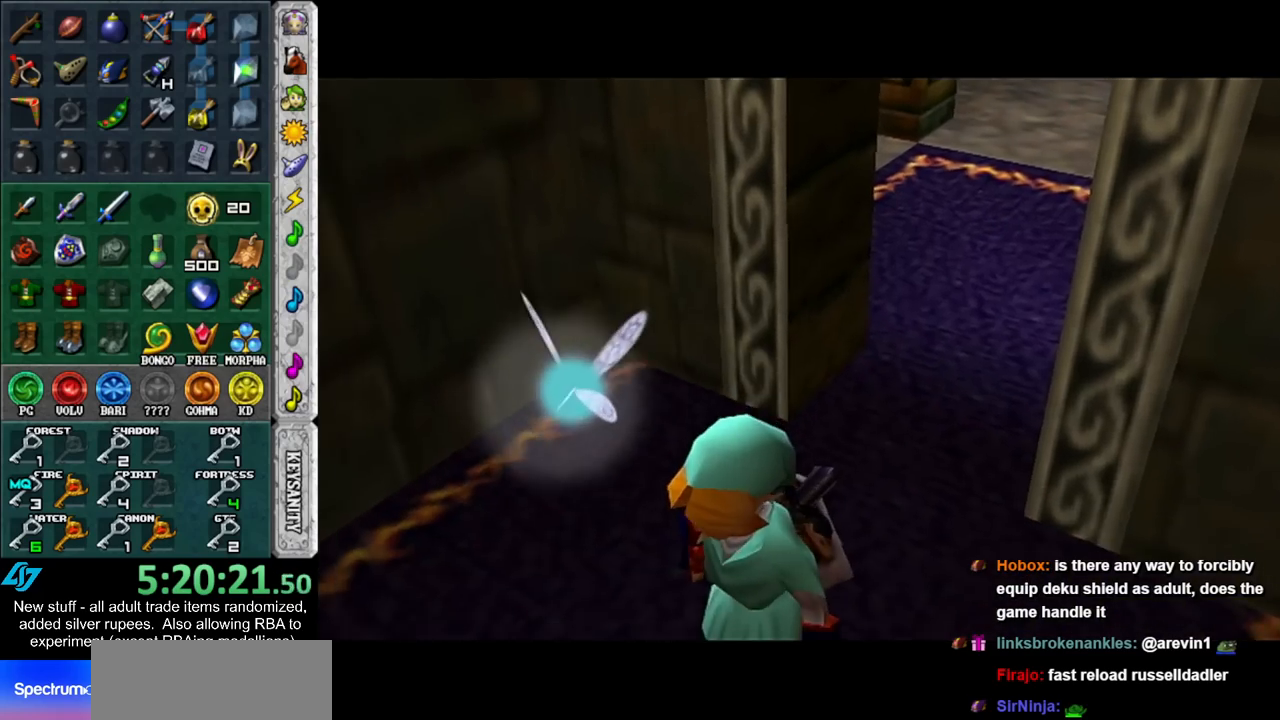
Gameplay with a controller (Nintendo layout); each line is a JSON object with the inputs held at the frame after it. "events" lists button and stick changes between this image and that frame as [ms after this image, input, new state], when the widget could be followed in between. Not read: L3 R3.
{"buttons": [], "left_stick": "up", "right_stick": "center", "events": []}
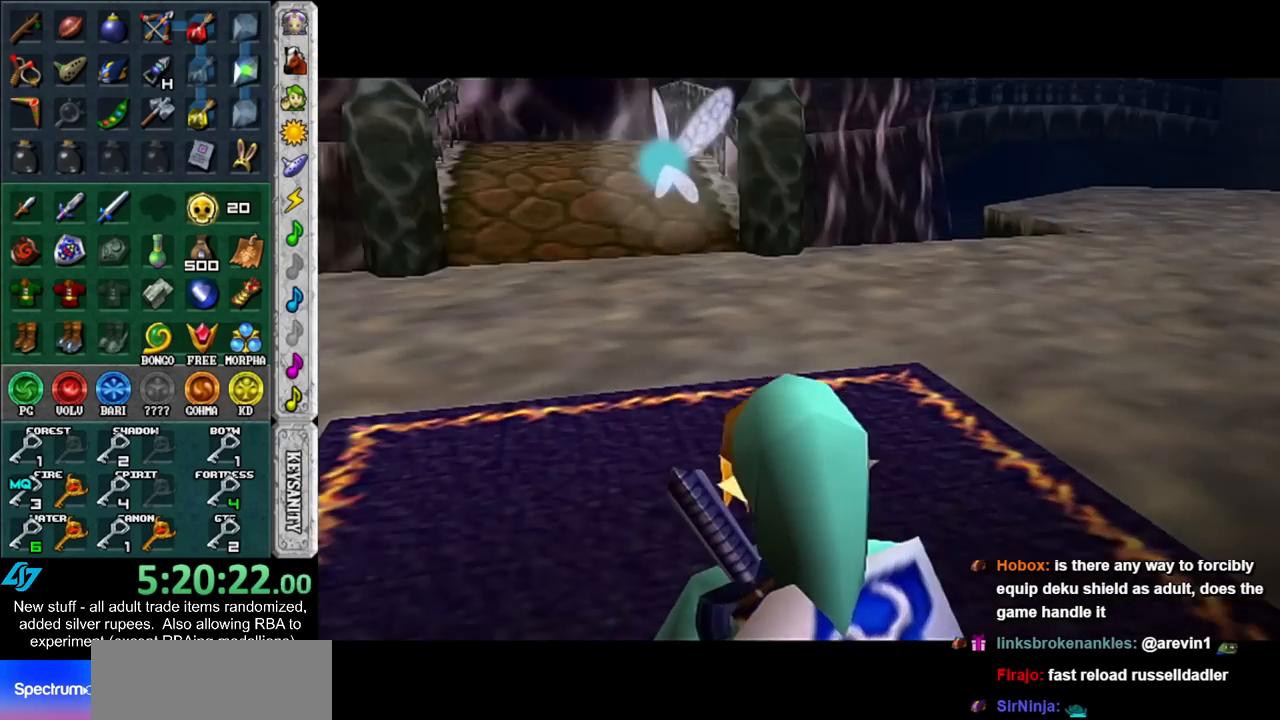
{"buttons": ["A"], "left_stick": "up-right", "right_stick": "center", "events": [[83, "left_stick", "up-right"], [333, "A", "down"], [417, "A", "up"], [483, "A", "down"]]}
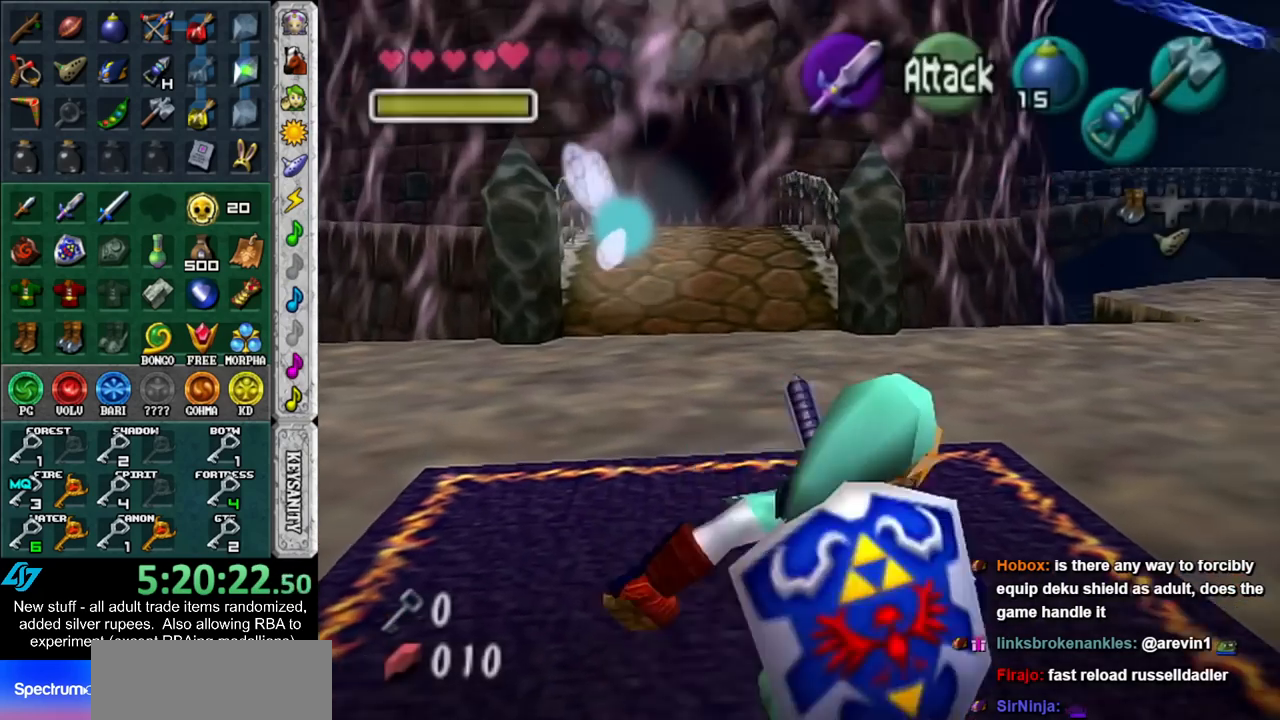
{"buttons": [], "left_stick": "up", "right_stick": "center", "events": [[117, "A", "up"], [300, "left_stick", "up"]]}
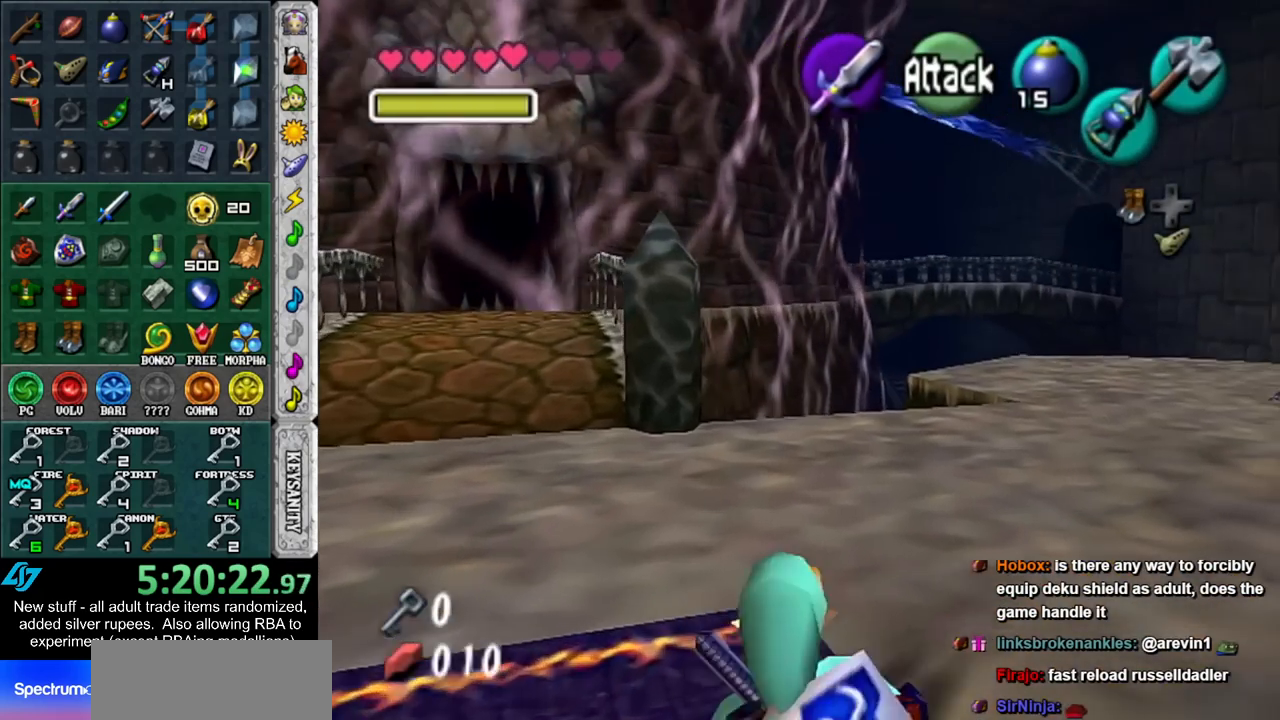
{"buttons": [], "left_stick": "up", "right_stick": "center", "events": [[117, "A", "down"], [300, "A", "up"]]}
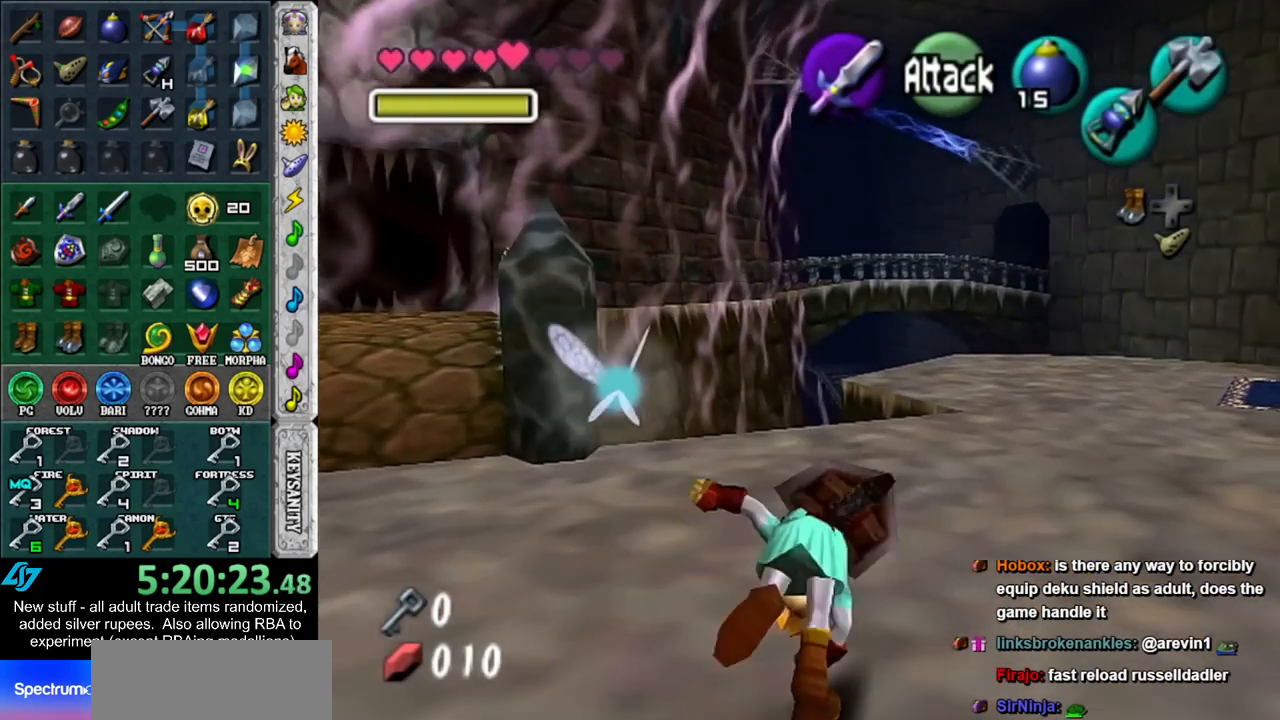
{"buttons": [], "left_stick": "up", "right_stick": "center", "events": []}
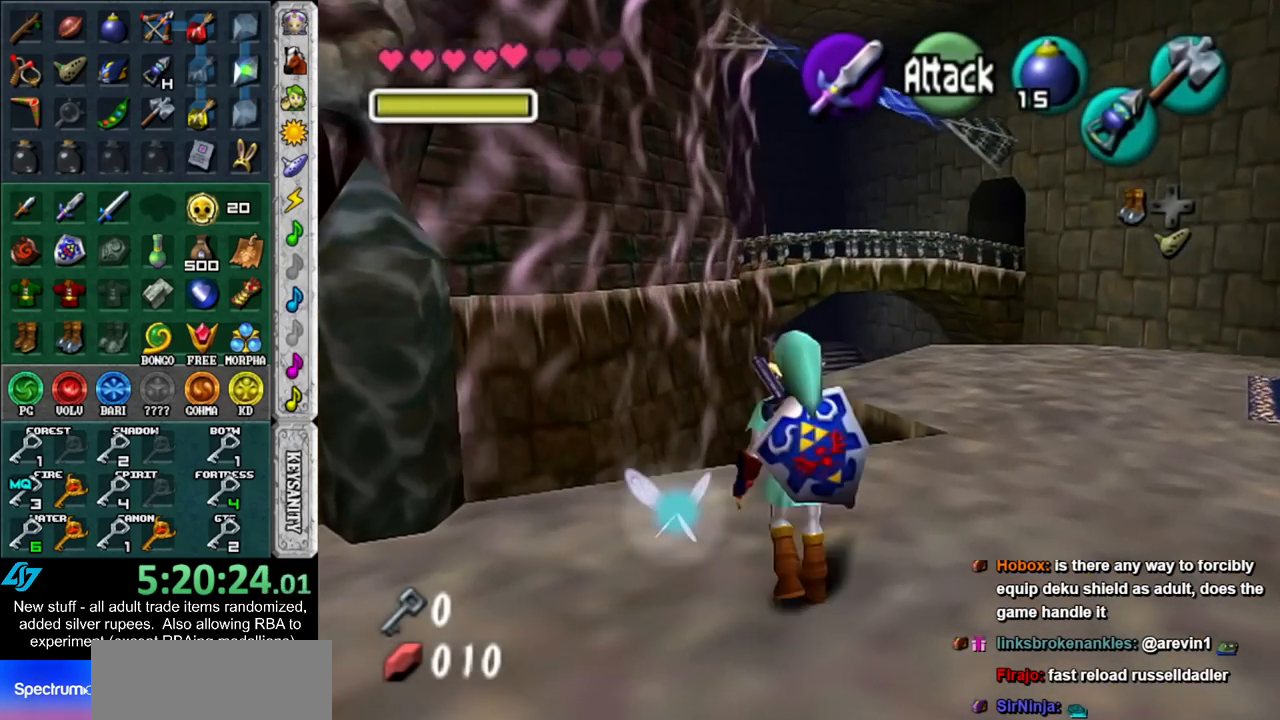
{"buttons": [], "left_stick": "up", "right_stick": "center", "events": [[83, "A", "down"], [233, "A", "up"]]}
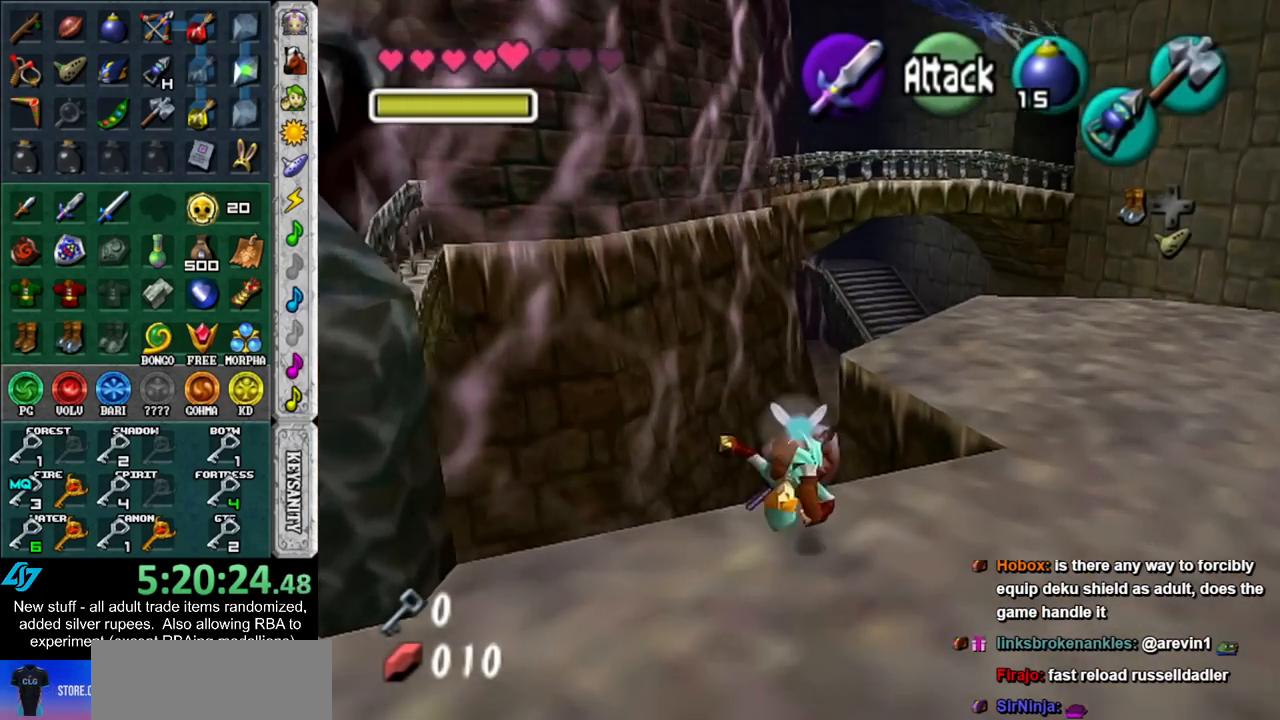
{"buttons": [], "left_stick": "up", "right_stick": "center", "events": []}
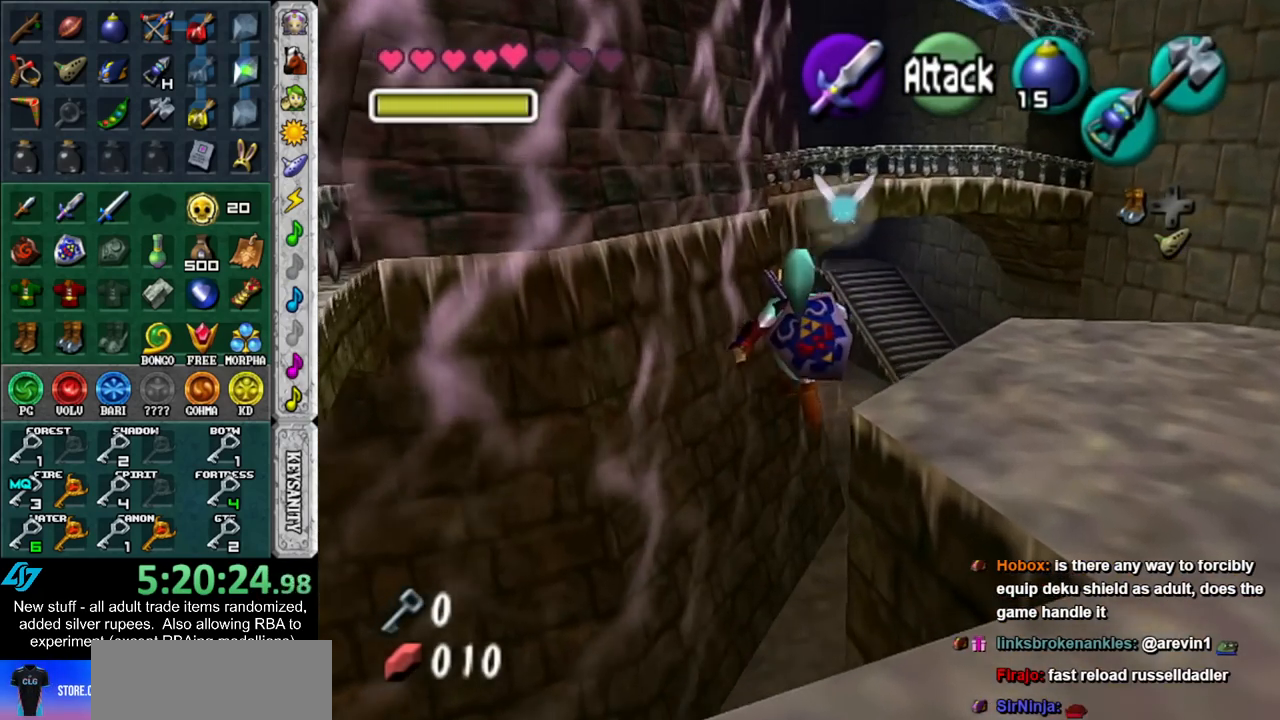
{"buttons": [], "left_stick": "up", "right_stick": "center", "events": []}
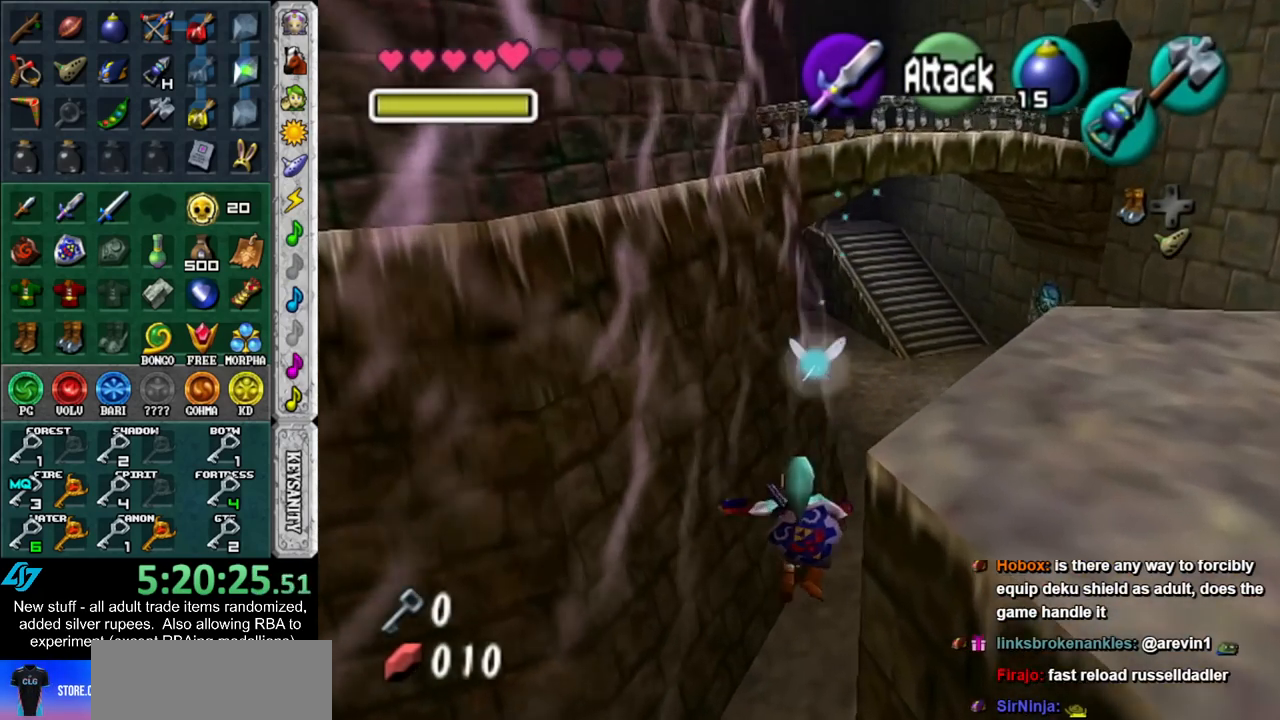
{"buttons": [], "left_stick": "up", "right_stick": "center", "events": []}
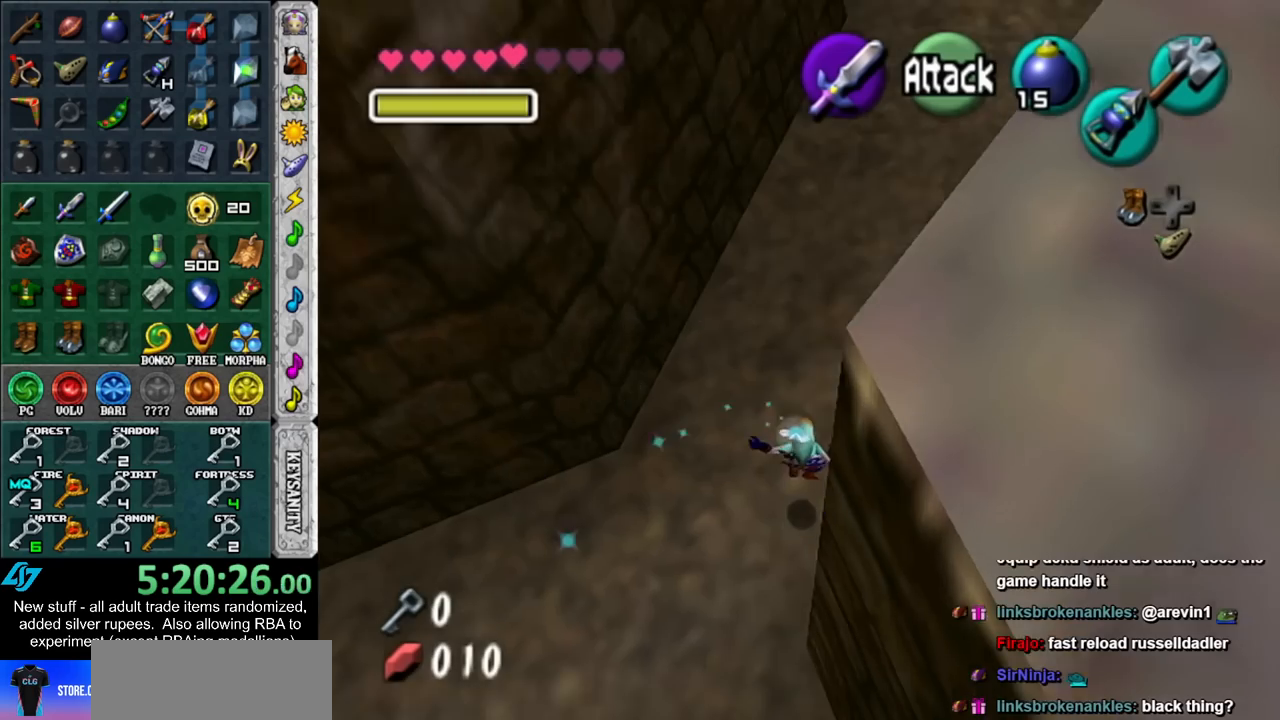
{"buttons": [], "left_stick": "up", "right_stick": "center", "events": []}
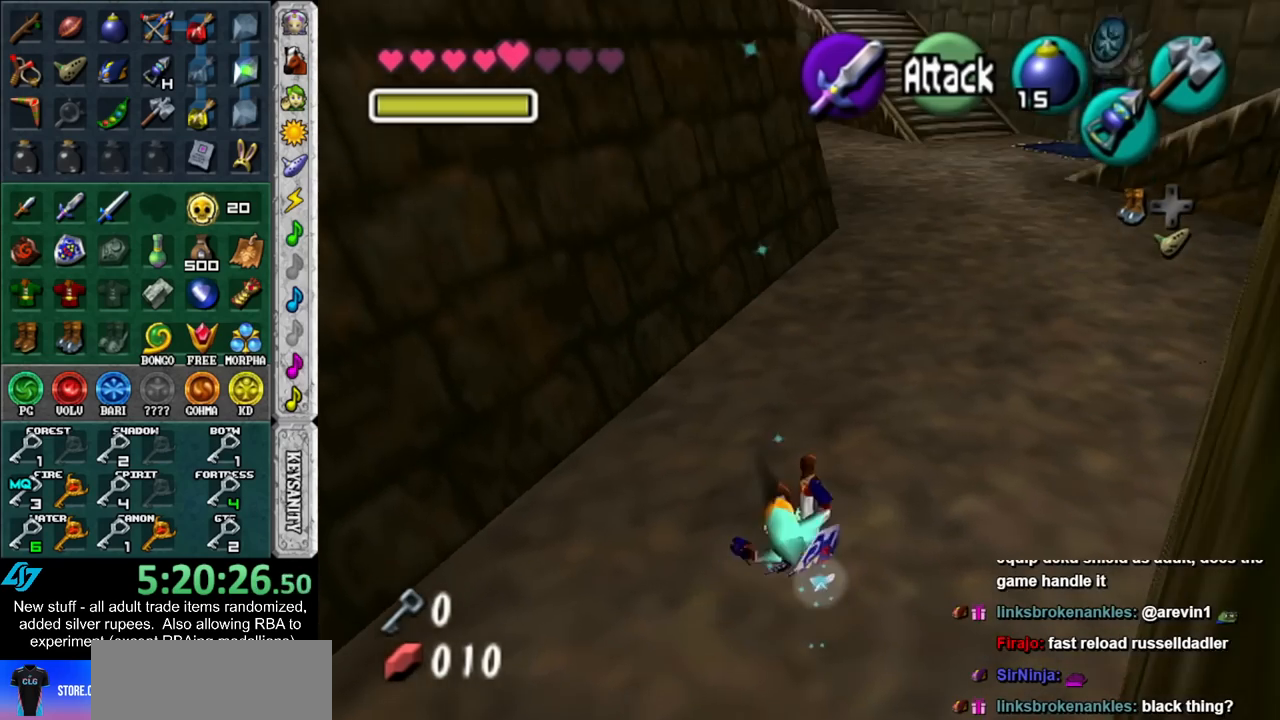
{"buttons": [], "left_stick": "up", "right_stick": "center", "events": [[233, "A", "down"], [400, "A", "up"]]}
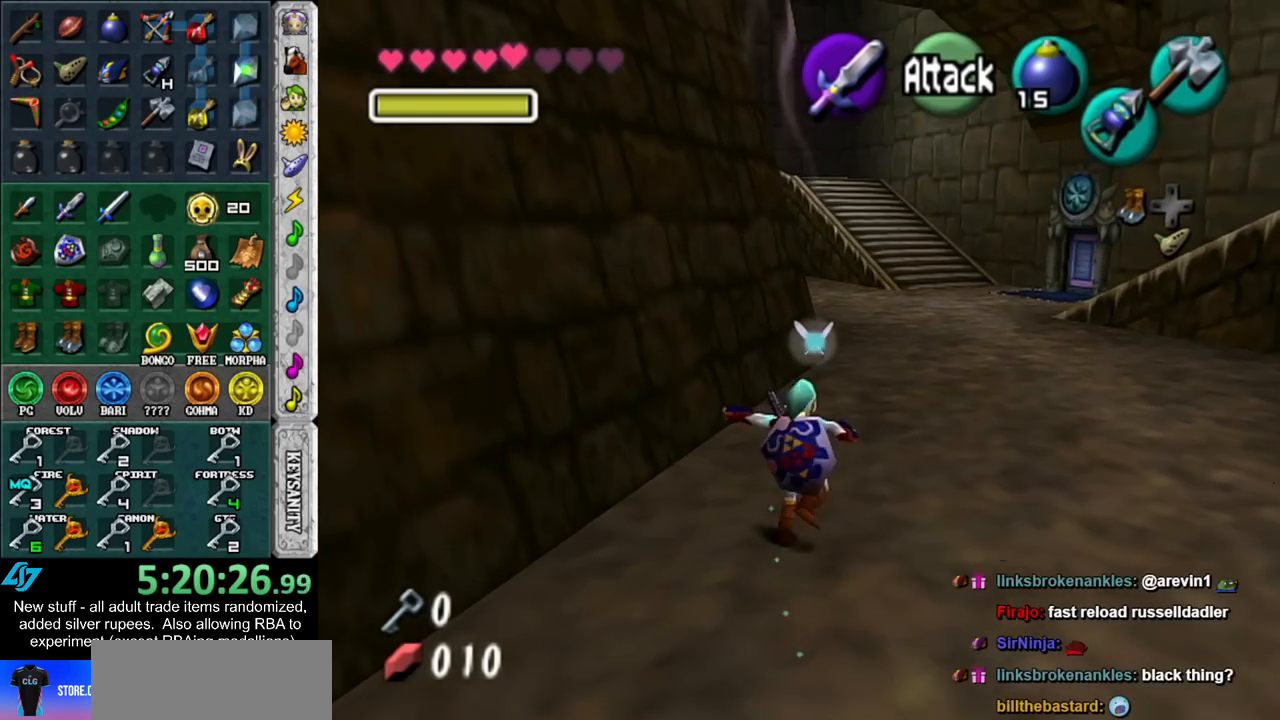
{"buttons": [], "left_stick": "up", "right_stick": "center", "events": []}
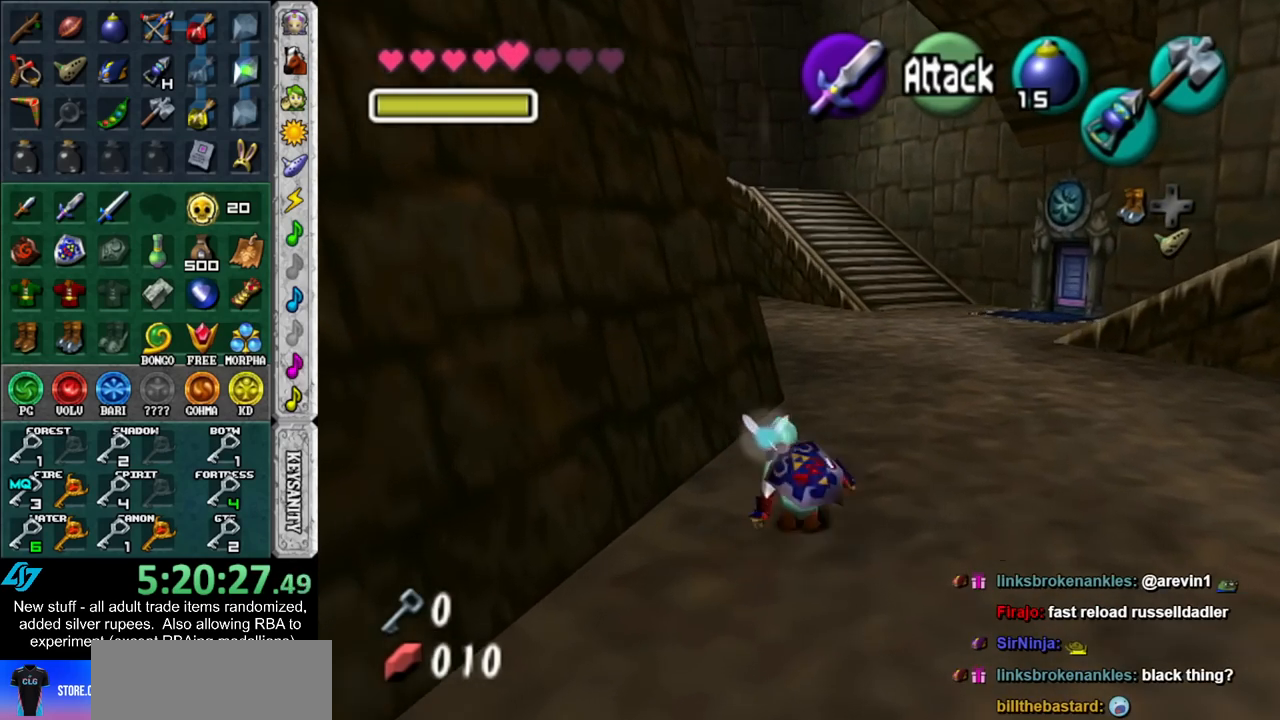
{"buttons": [], "left_stick": "up", "right_stick": "center", "events": [[17, "A", "down"], [150, "A", "up"]]}
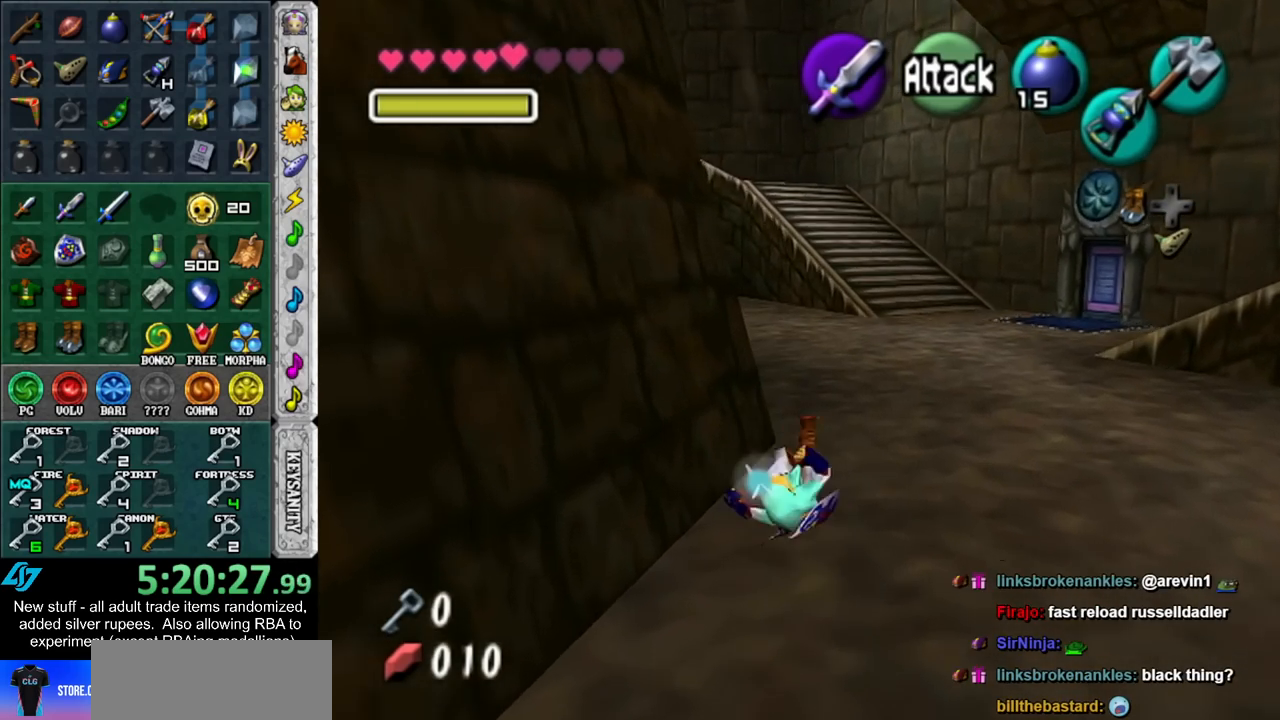
{"buttons": [], "left_stick": "up-left", "right_stick": "center", "events": [[333, "left_stick", "up-left"]]}
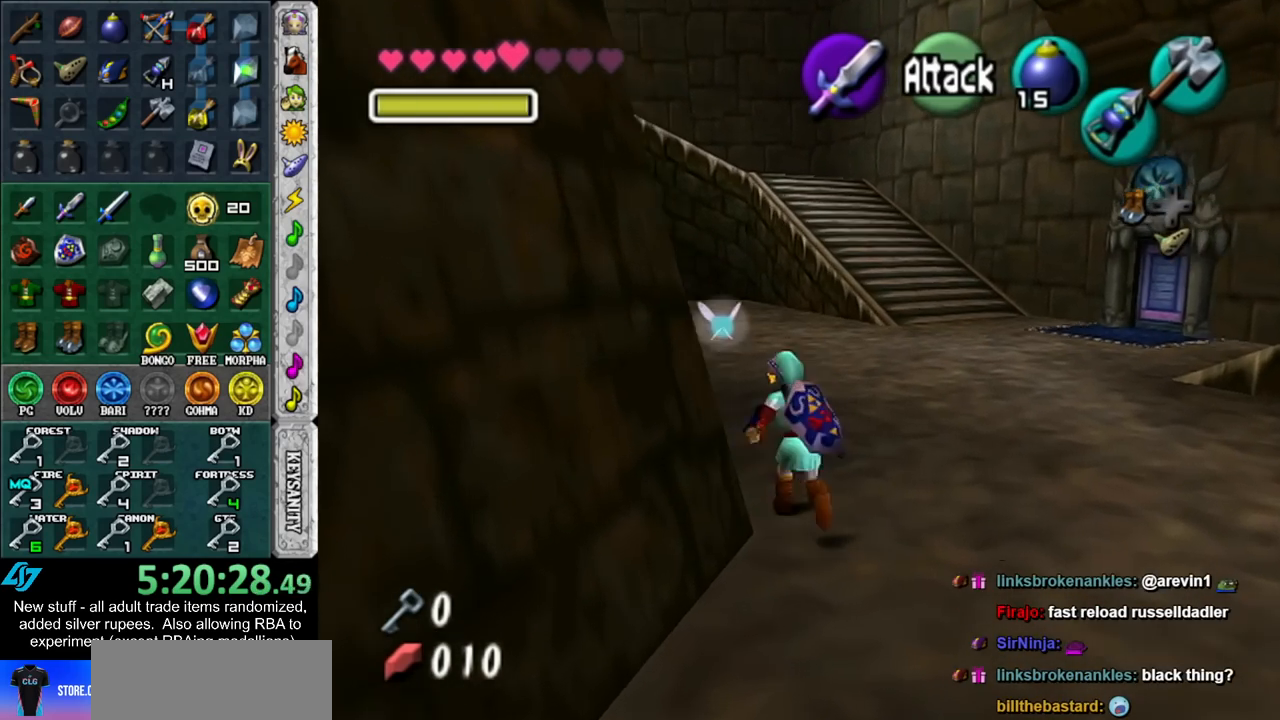
{"buttons": ["L1", "R1"], "left_stick": "center", "right_stick": "center", "events": [[150, "left_stick", "left"], [267, "L1", "down"], [333, "Y", "down"], [333, "left_stick", "center"], [400, "R1", "down"], [450, "Y", "up"]]}
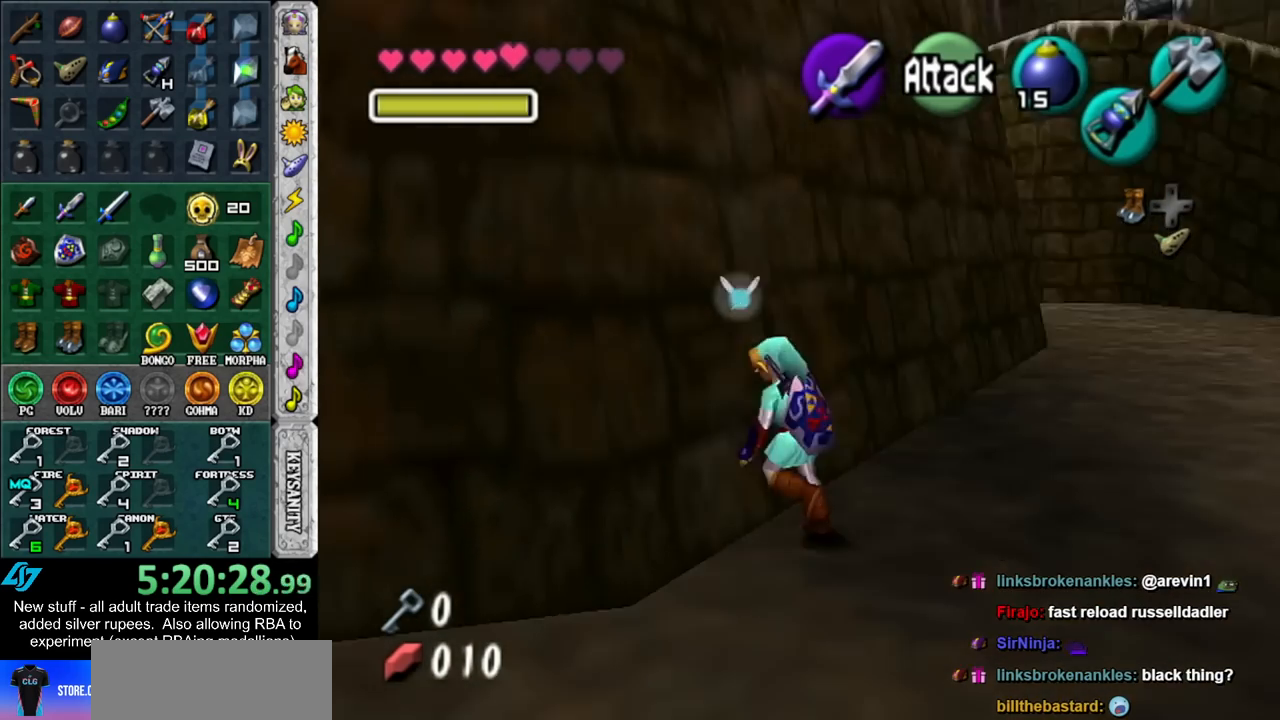
{"buttons": [], "left_stick": "center", "right_stick": "center", "events": [[50, "left_stick", "right"], [117, "A", "down"], [233, "A", "up"], [267, "R1", "up"], [267, "left_stick", "center"], [333, "L1", "up"]]}
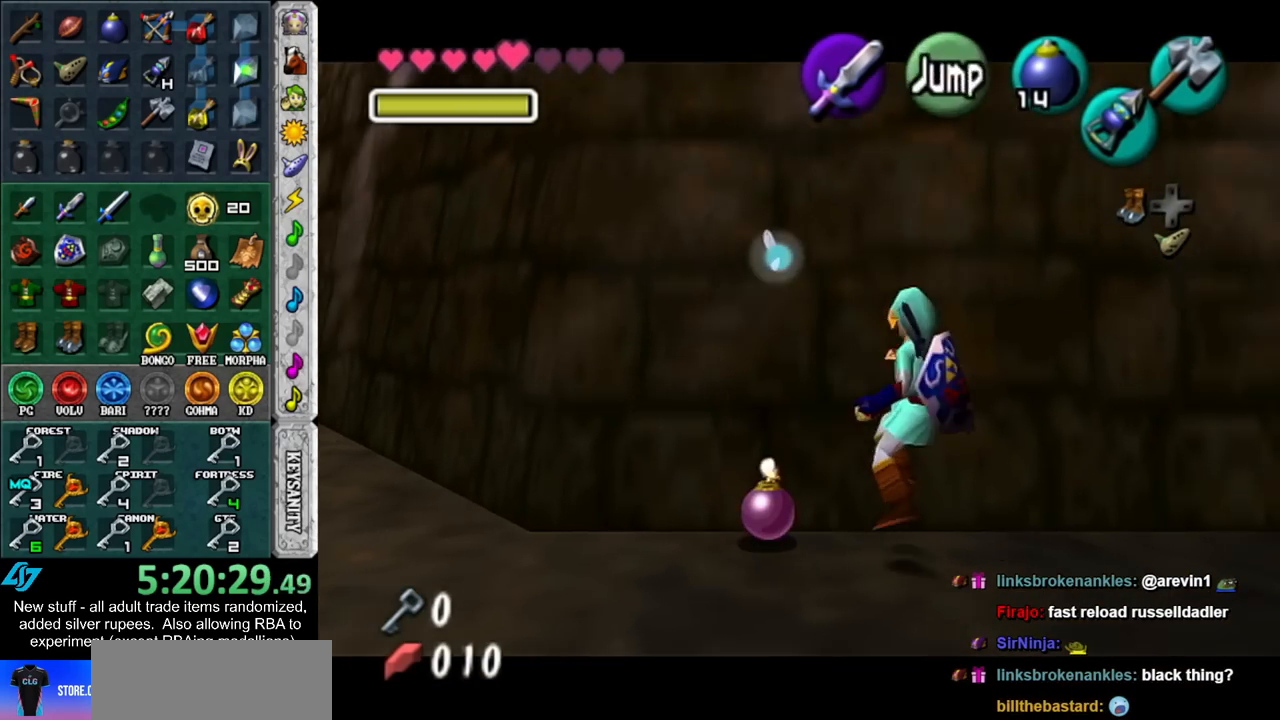
{"buttons": ["Y"], "left_stick": "center", "right_stick": "center", "events": [[50, "left_stick", "down"], [167, "left_stick", "center"], [233, "Y", "down"], [267, "Y", "up"], [367, "Y", "down"], [417, "Y", "up"], [483, "Y", "down"]]}
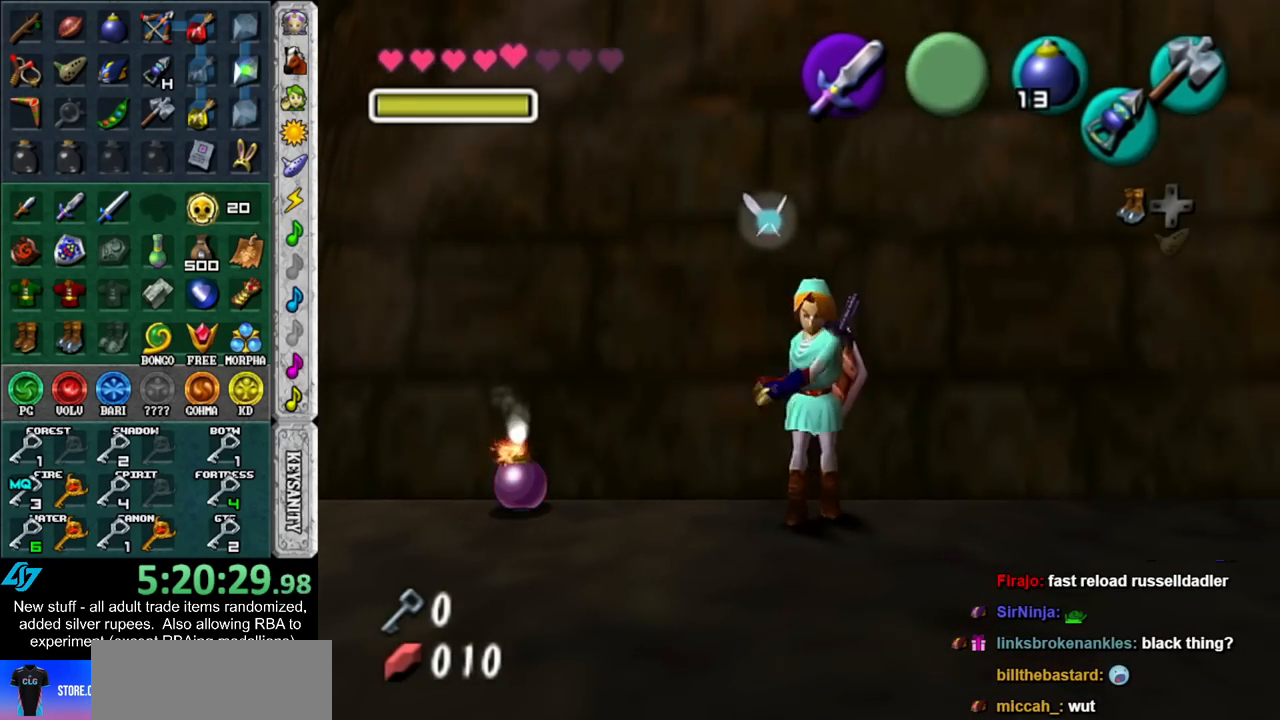
{"buttons": ["B"], "left_stick": "center", "right_stick": "center", "events": [[50, "Y", "up"], [150, "Y", "down"], [200, "Y", "up"], [483, "B", "down"]]}
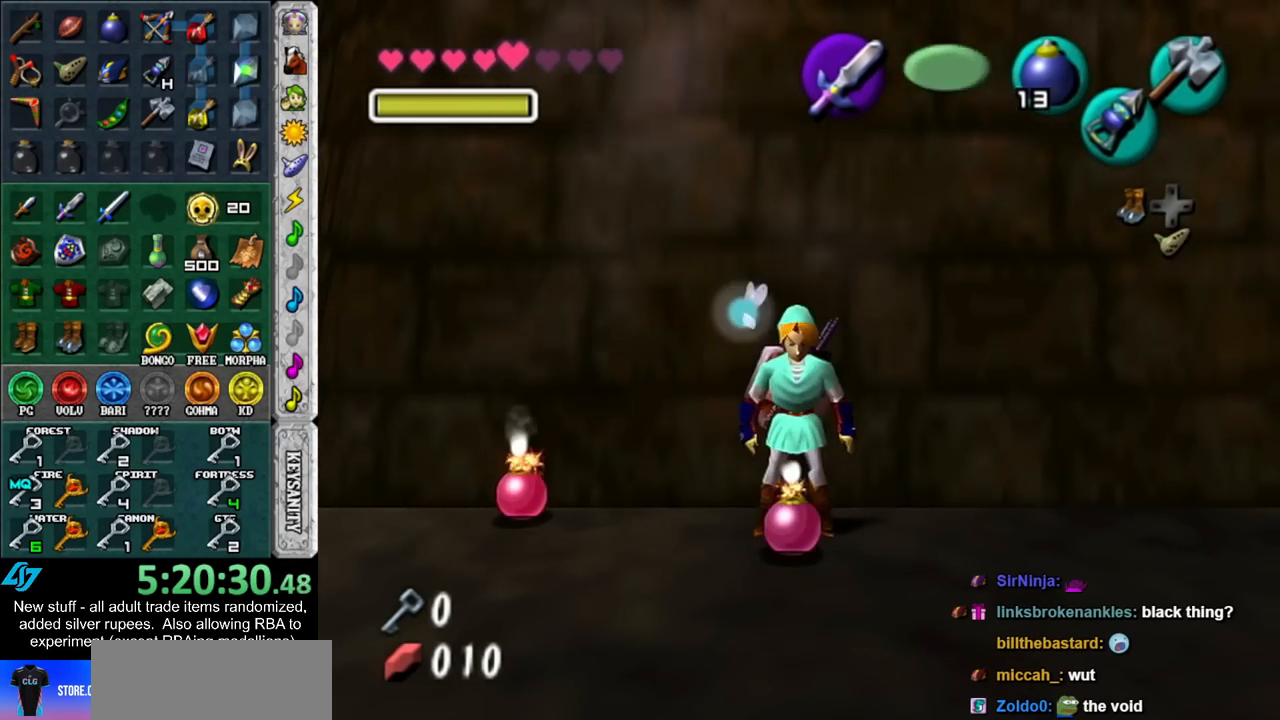
{"buttons": ["A", "R1"], "left_stick": "center", "right_stick": "center", "events": [[83, "R1", "down"], [117, "B", "up"], [300, "B", "down"], [400, "B", "up"], [483, "A", "down"]]}
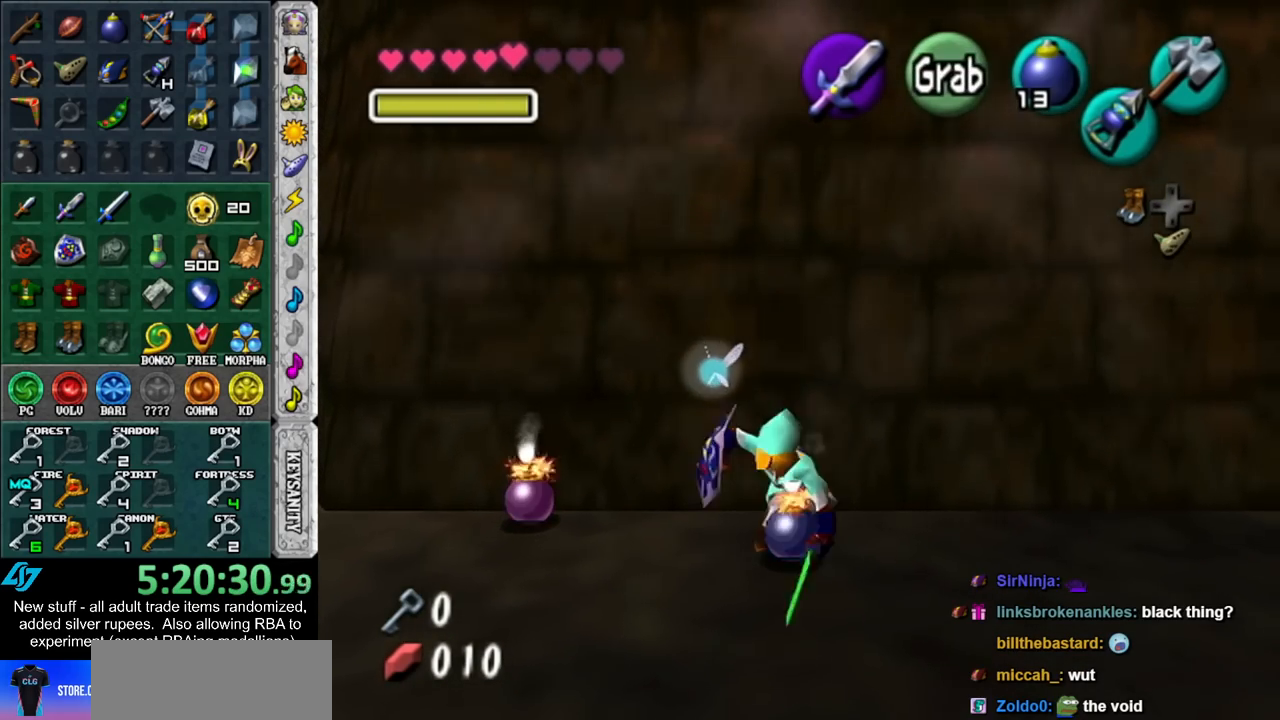
{"buttons": ["R1"], "left_stick": "center", "right_stick": "center", "events": [[50, "A", "up"]]}
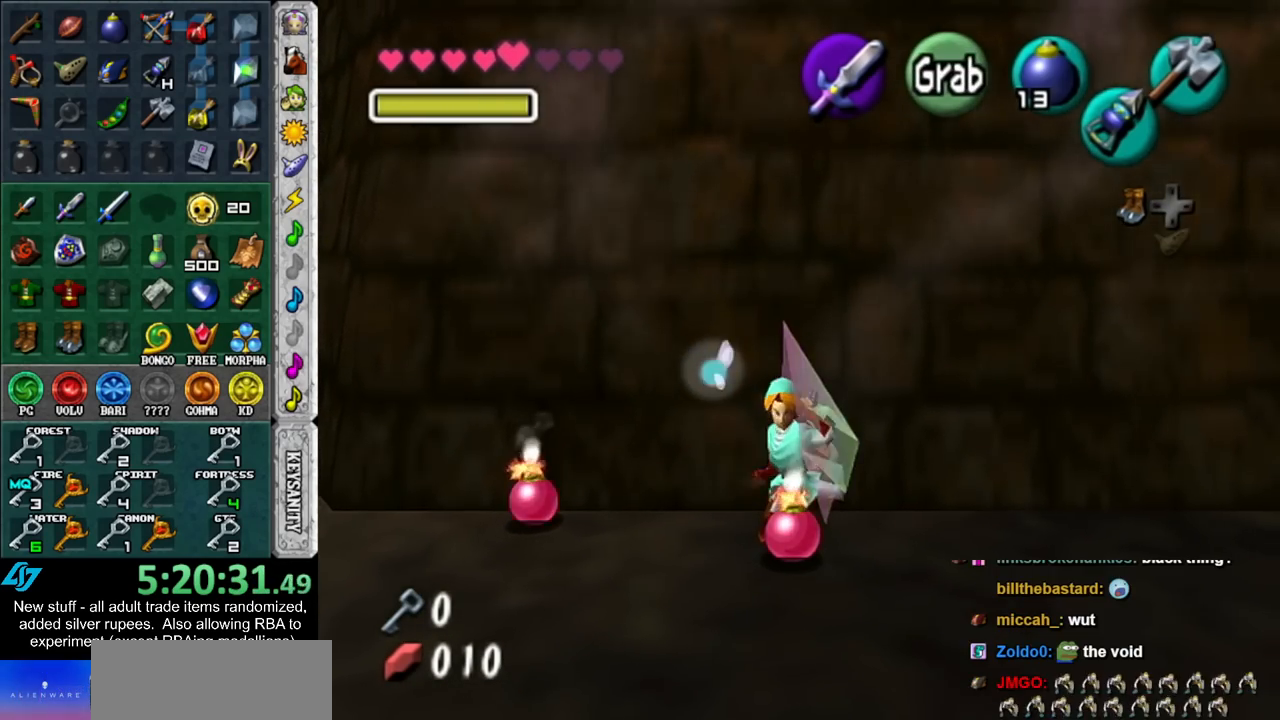
{"buttons": ["L1", "R1"], "left_stick": "right", "right_stick": "center", "events": [[17, "L1", "down"], [233, "left_stick", "right"]]}
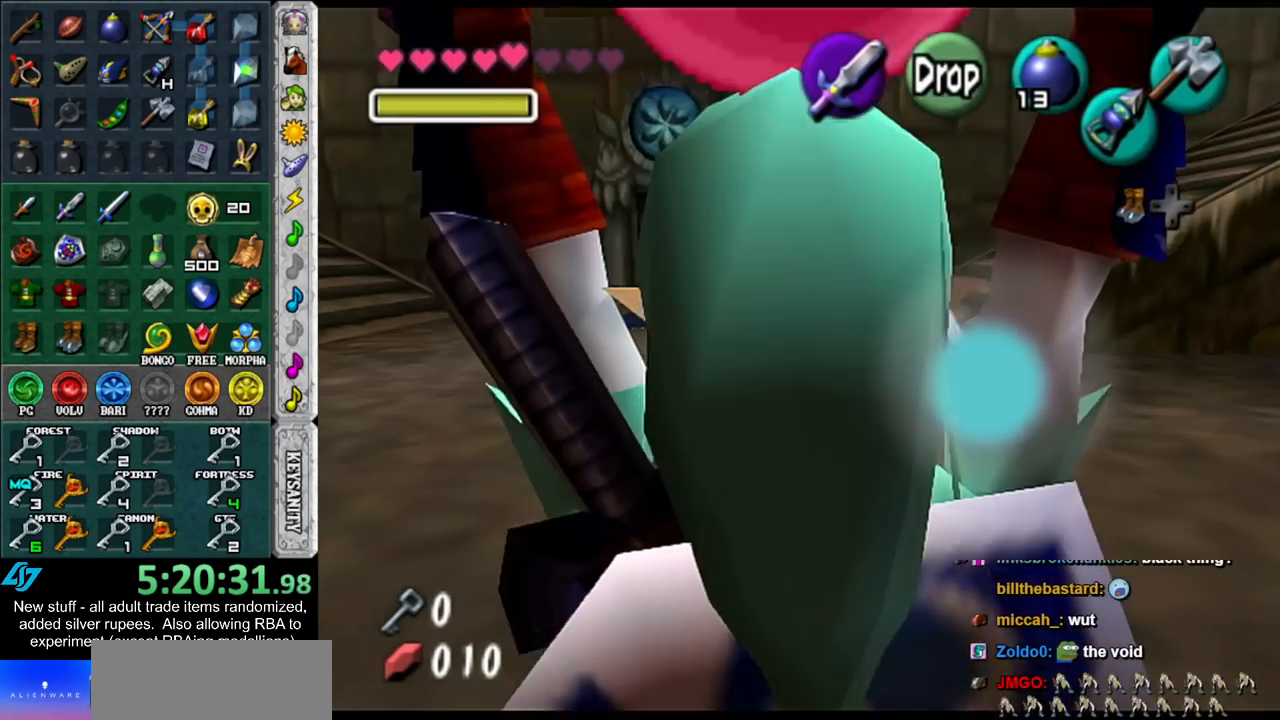
{"buttons": ["A", "L1", "R1"], "left_stick": "down", "right_stick": "center", "events": [[383, "left_stick", "down"], [450, "A", "down"]]}
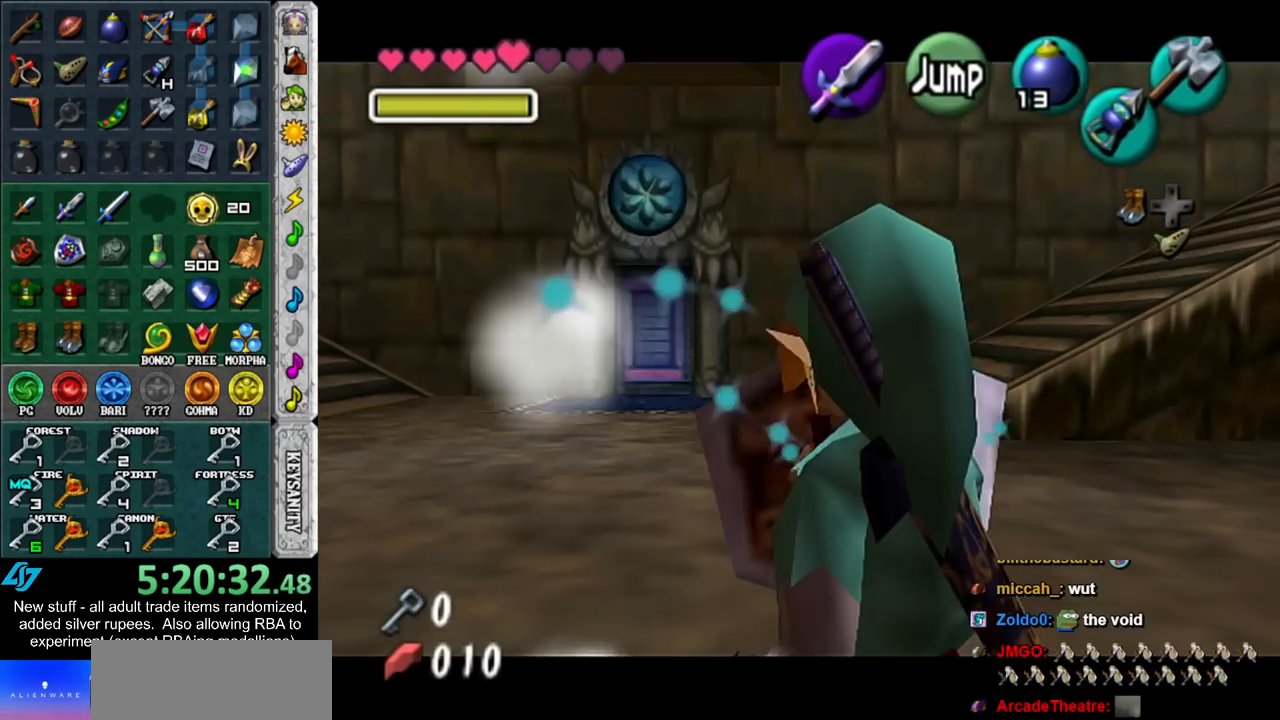
{"buttons": ["L1", "R1"], "left_stick": "down", "right_stick": "center", "events": [[50, "A", "up"], [117, "A", "down"], [200, "A", "up"], [233, "A", "down"], [333, "A", "up"]]}
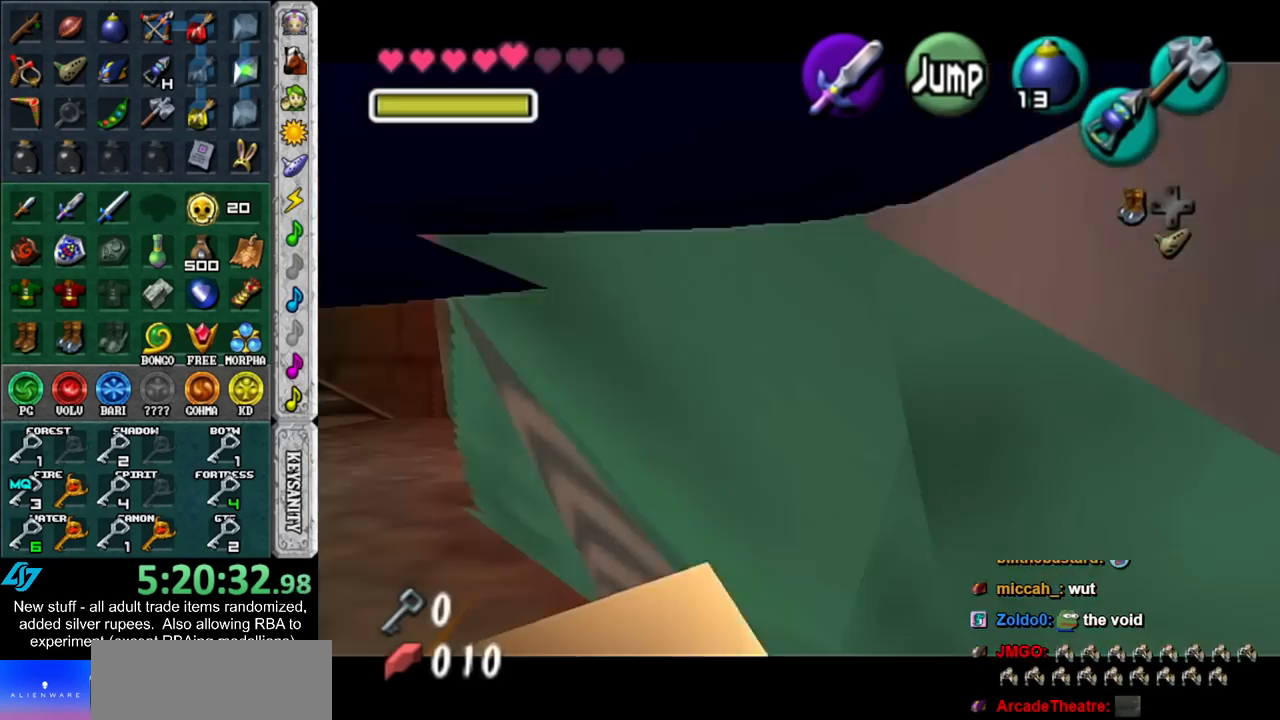
{"buttons": ["L1", "R1"], "left_stick": "down", "right_stick": "center", "events": [[50, "A", "down"], [133, "A", "up"], [200, "A", "down"], [300, "A", "up"], [400, "A", "down"], [450, "A", "up"]]}
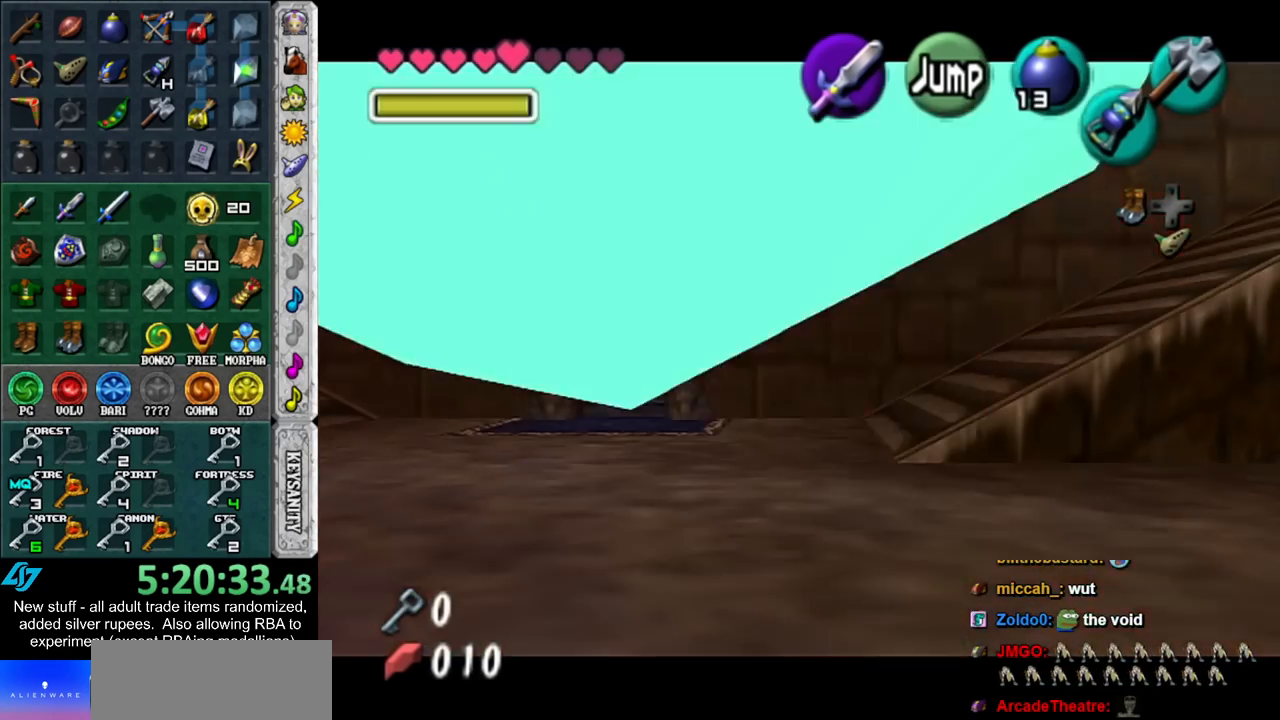
{"buttons": ["L1", "R1"], "left_stick": "down", "right_stick": "center", "events": [[17, "A", "down"], [117, "A", "up"], [183, "A", "down"], [300, "A", "up"], [367, "A", "down"], [450, "A", "up"]]}
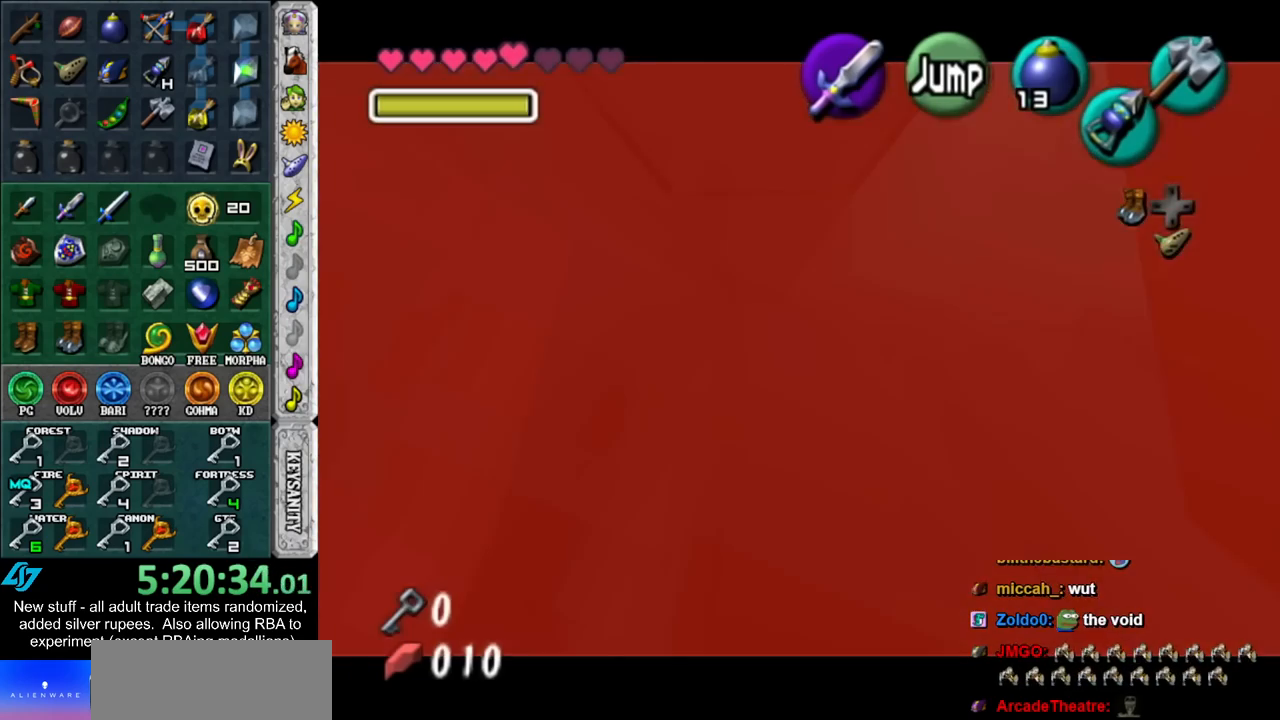
{"buttons": ["L1", "R1"], "left_stick": "down", "right_stick": "center", "events": [[17, "A", "down"], [117, "A", "up"], [200, "A", "down"], [267, "A", "up"], [367, "A", "down"], [450, "A", "up"]]}
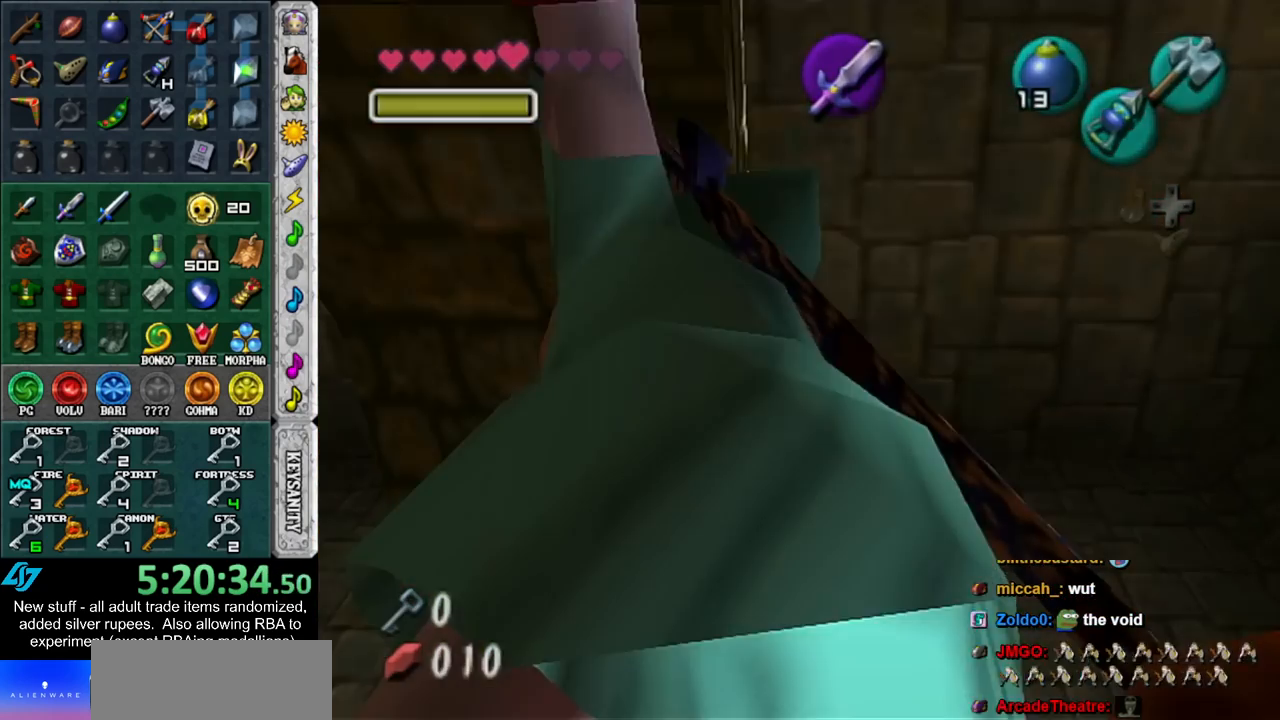
{"buttons": [], "left_stick": "up-left", "right_stick": "center", "events": [[17, "A", "down"], [150, "A", "up"], [233, "L1", "up"], [233, "R1", "up"], [233, "left_stick", "center"], [417, "left_stick", "up-left"]]}
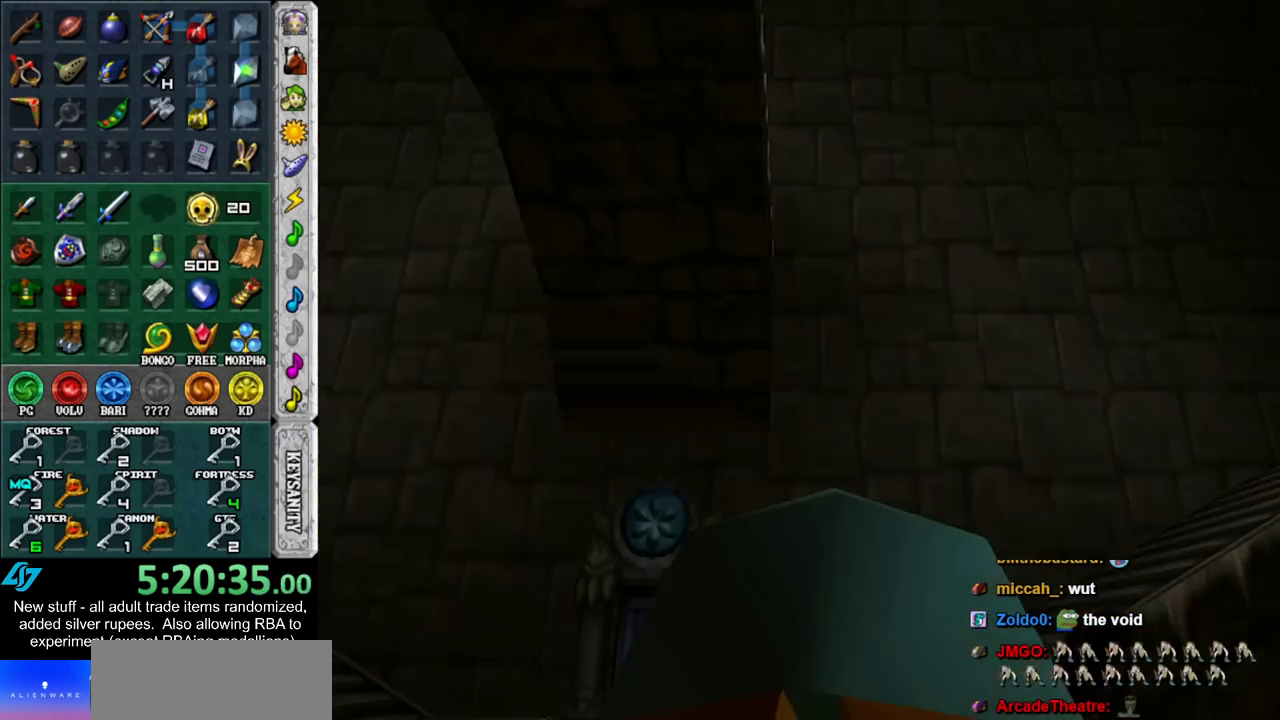
{"buttons": [], "left_stick": "up-left", "right_stick": "center", "events": []}
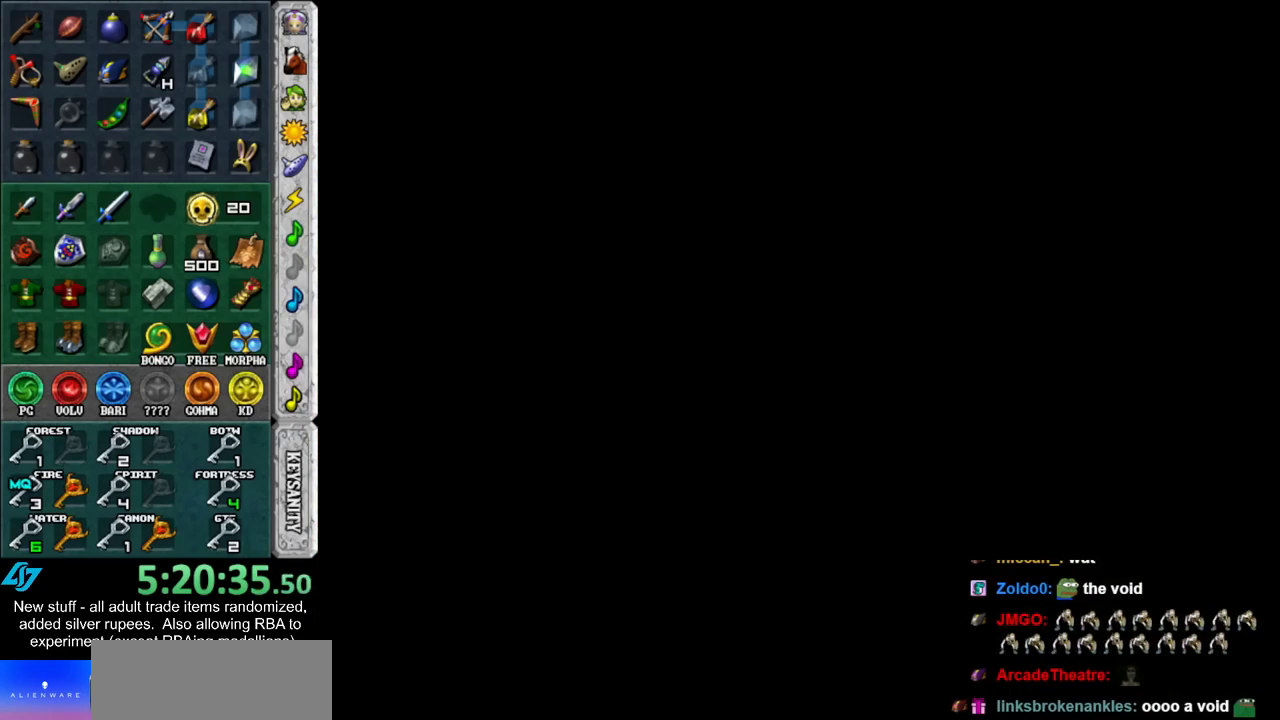
{"buttons": [], "left_stick": "up-left", "right_stick": "center", "events": []}
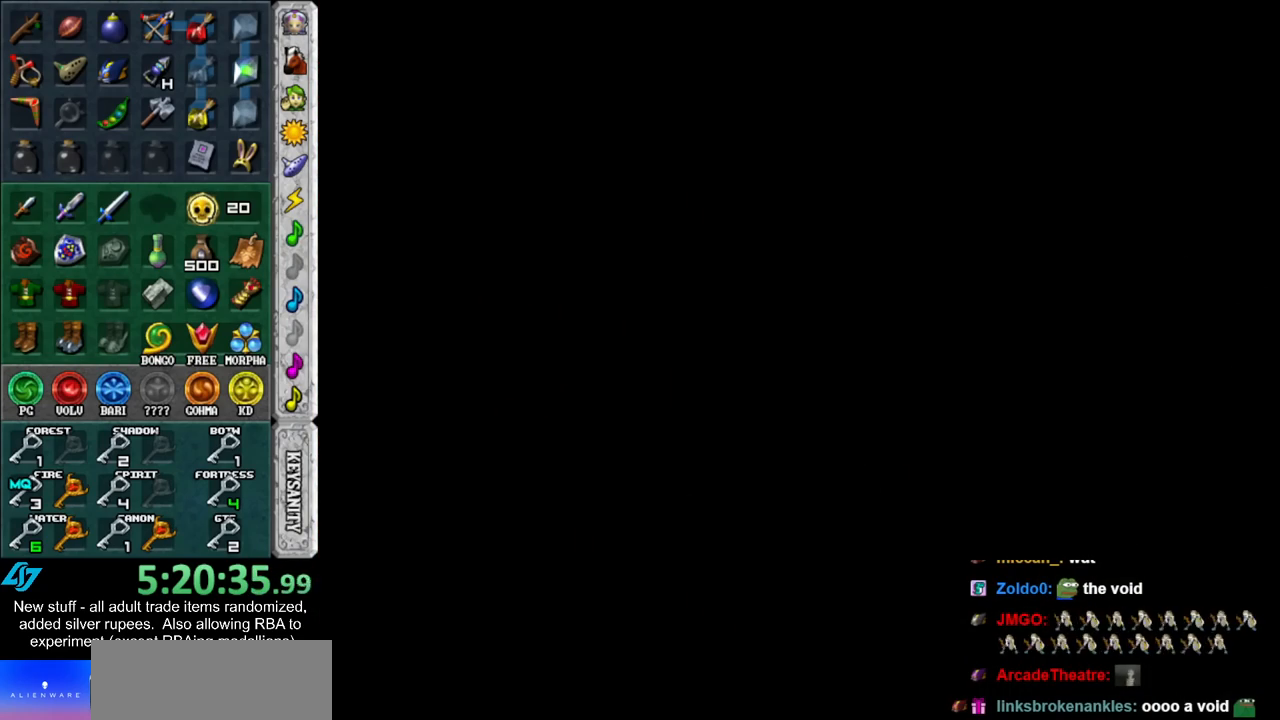
{"buttons": [], "left_stick": "up-left", "right_stick": "center", "events": []}